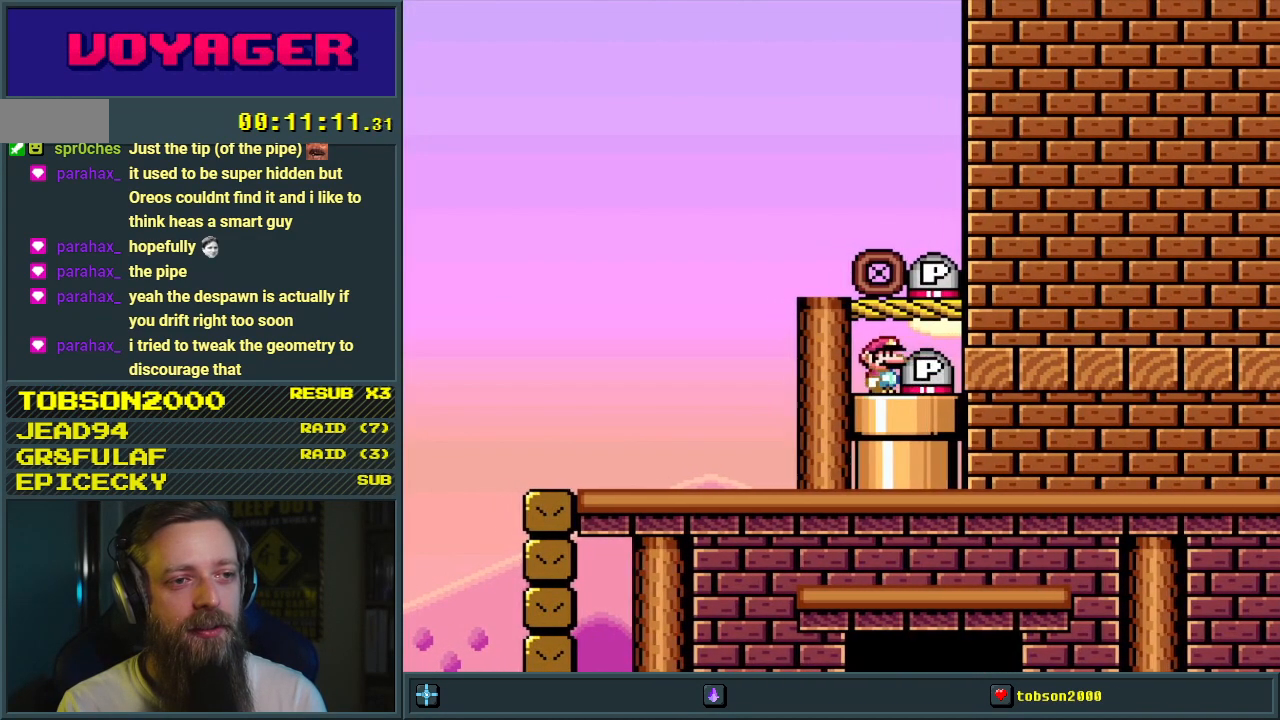
Gameplay with a controller (Nintendo layout); each line is a JSON object with the inputs held at the frame after it. "events" lists button and stick changes between this image and that frame as [ms after this image, input, new state], when the widget could be followed in between. Not read: L3 R3.
{"buttons": [], "events": [[133, "DPAD_RIGHT", "down"], [183, "DPAD_RIGHT", "up"]]}
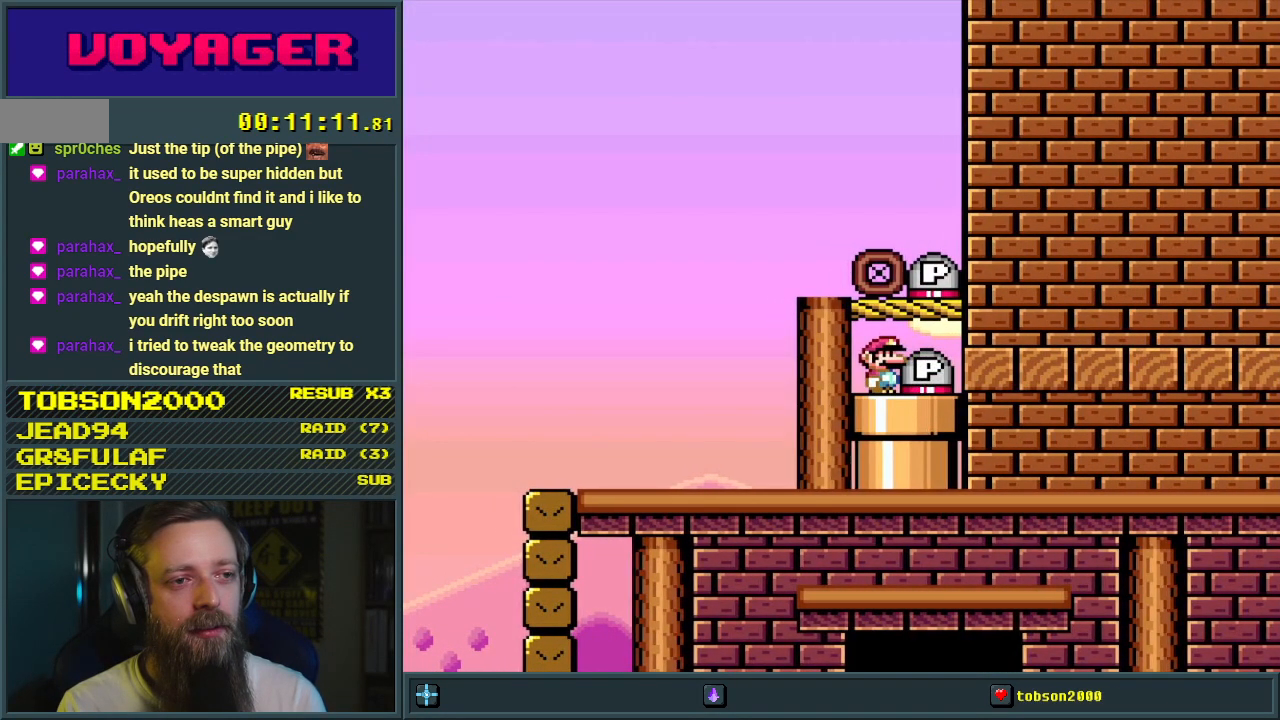
{"buttons": ["Y", "DPAD_RIGHT"], "events": [[100, "Y", "down"], [233, "DPAD_RIGHT", "down"], [333, "DPAD_RIGHT", "up"], [500, "DPAD_RIGHT", "down"]]}
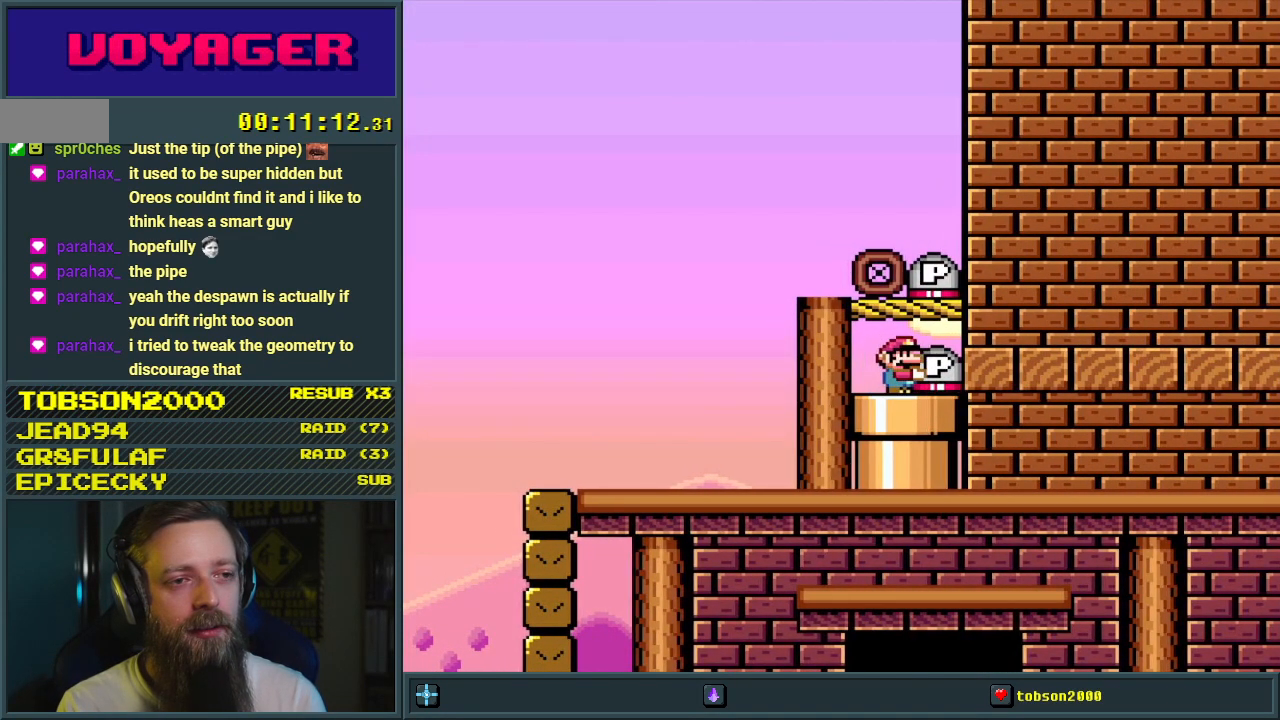
{"buttons": ["Y"], "events": [[183, "DPAD_RIGHT", "up"]]}
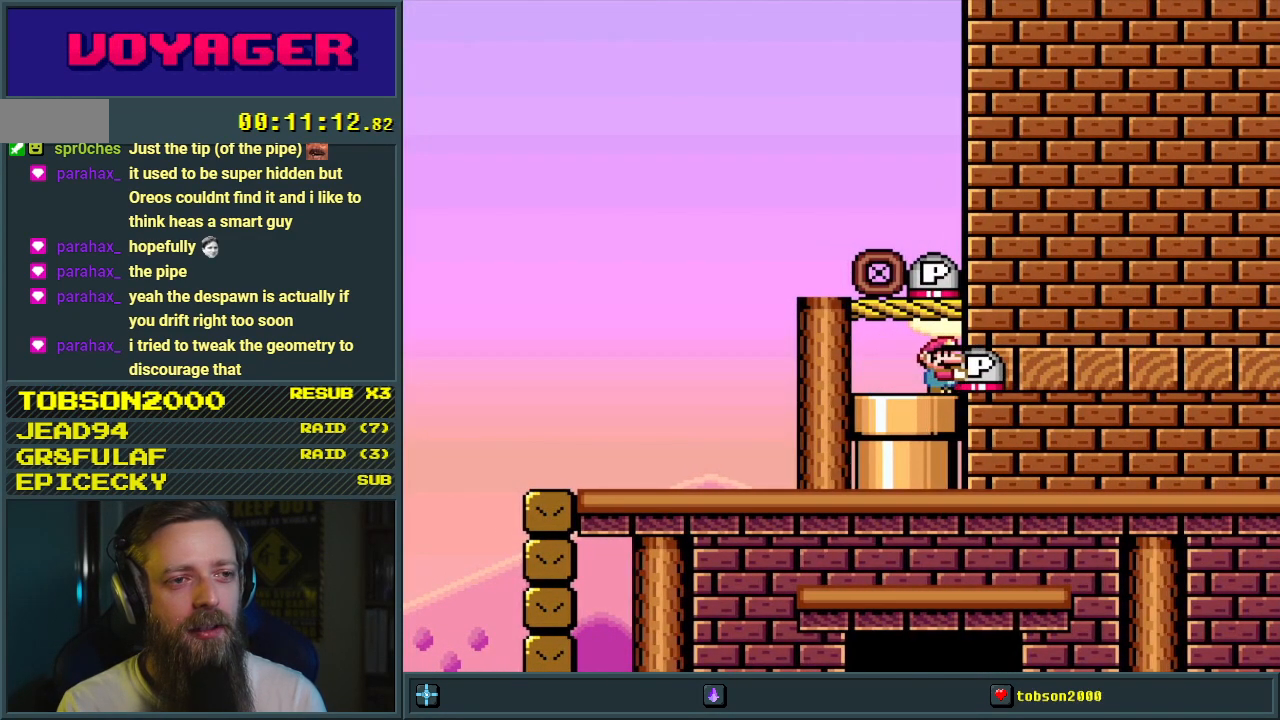
{"buttons": ["DPAD_DOWN"], "events": [[283, "DPAD_DOWN", "down"], [317, "Y", "up"]]}
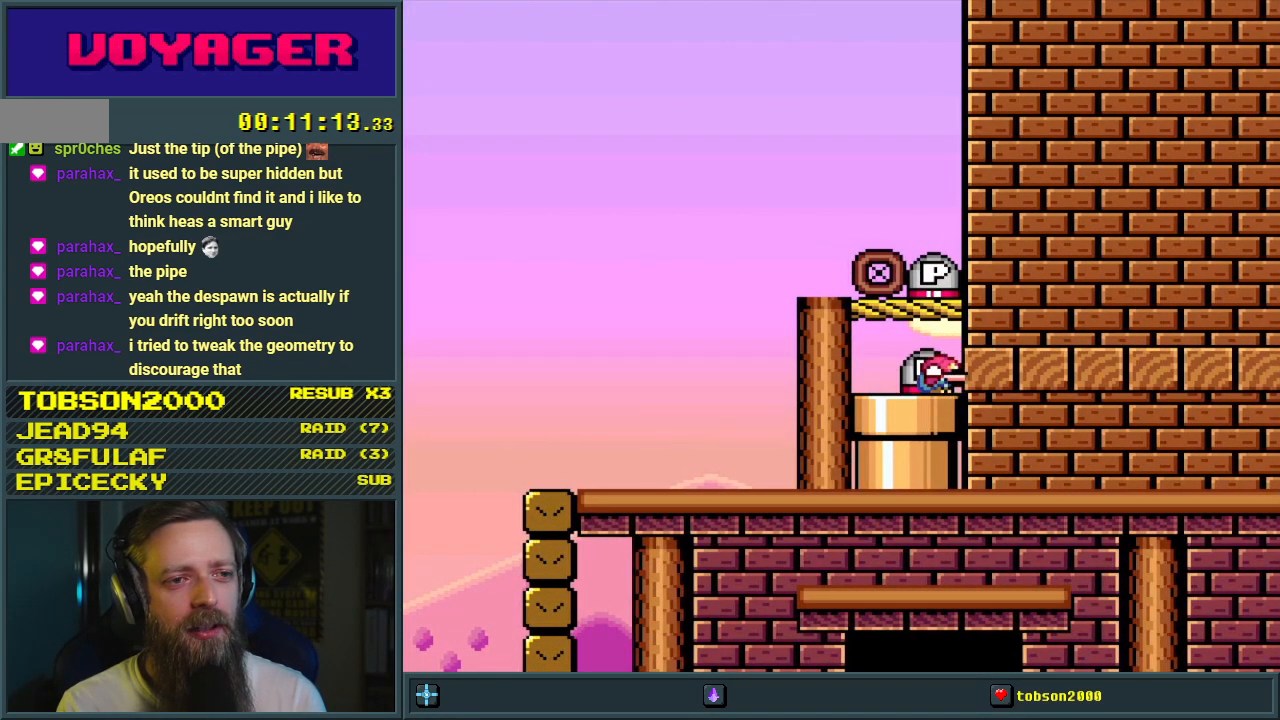
{"buttons": ["DPAD_DOWN"], "events": [[150, "B", "down"], [233, "B", "up"]]}
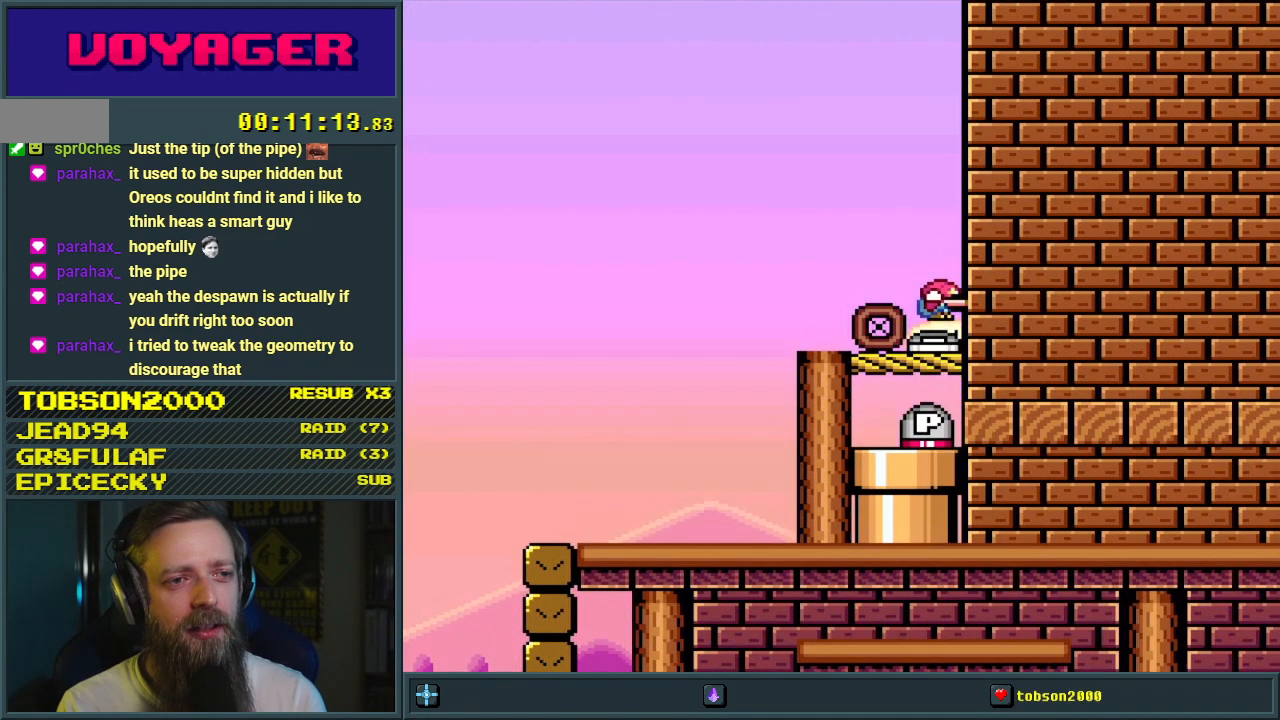
{"buttons": [], "events": [[333, "DPAD_DOWN", "up"]]}
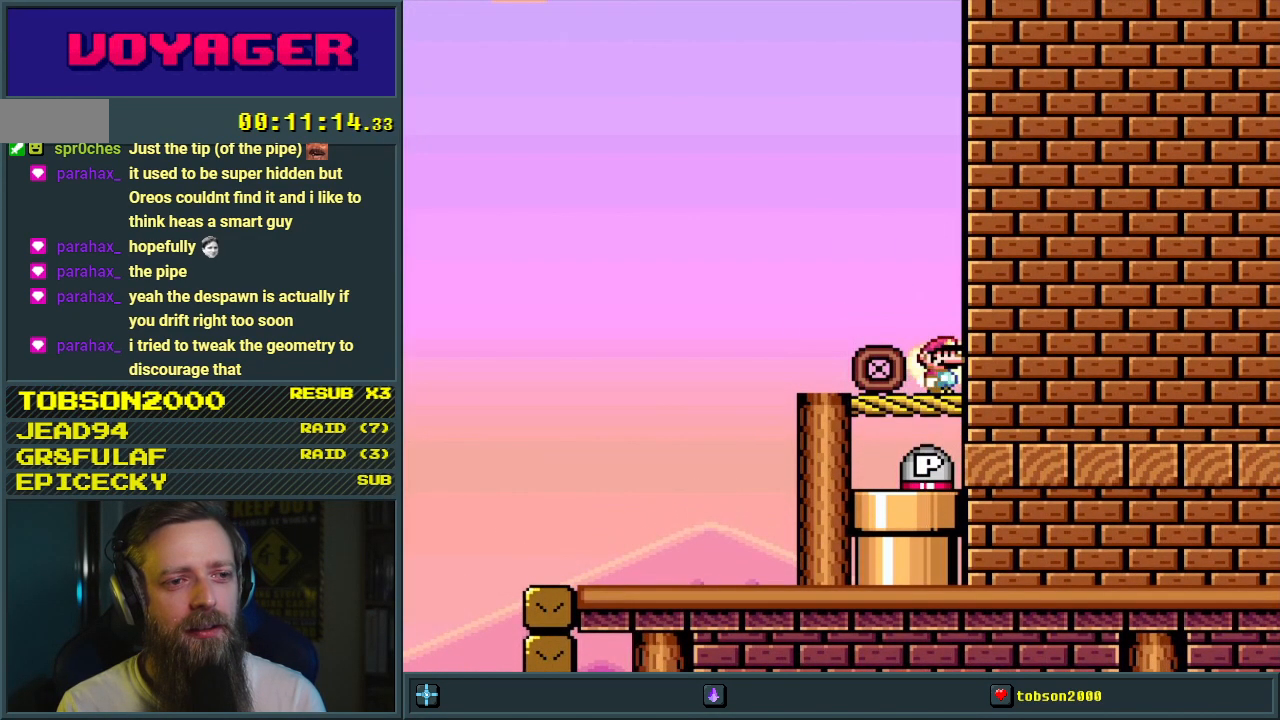
{"buttons": [], "events": []}
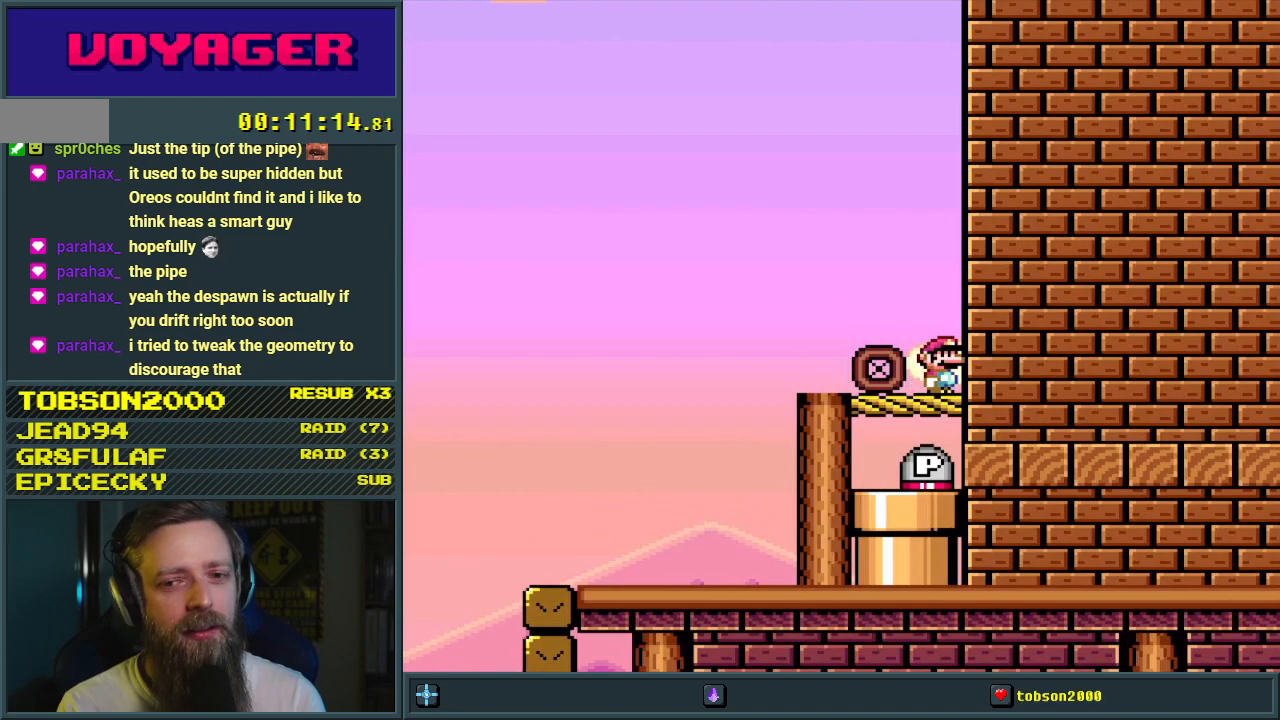
{"buttons": ["Y"], "events": [[450, "Y", "down"]]}
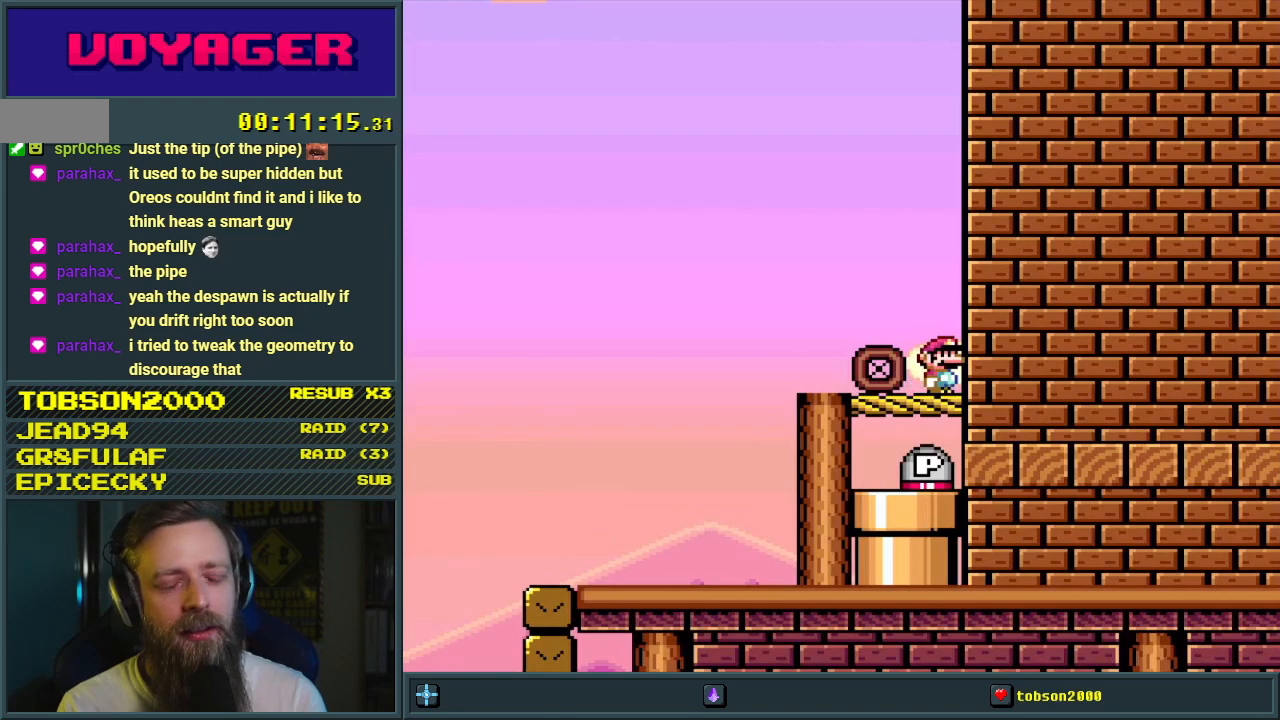
{"buttons": ["Y", "DPAD_LEFT"], "events": [[350, "DPAD_LEFT", "down"]]}
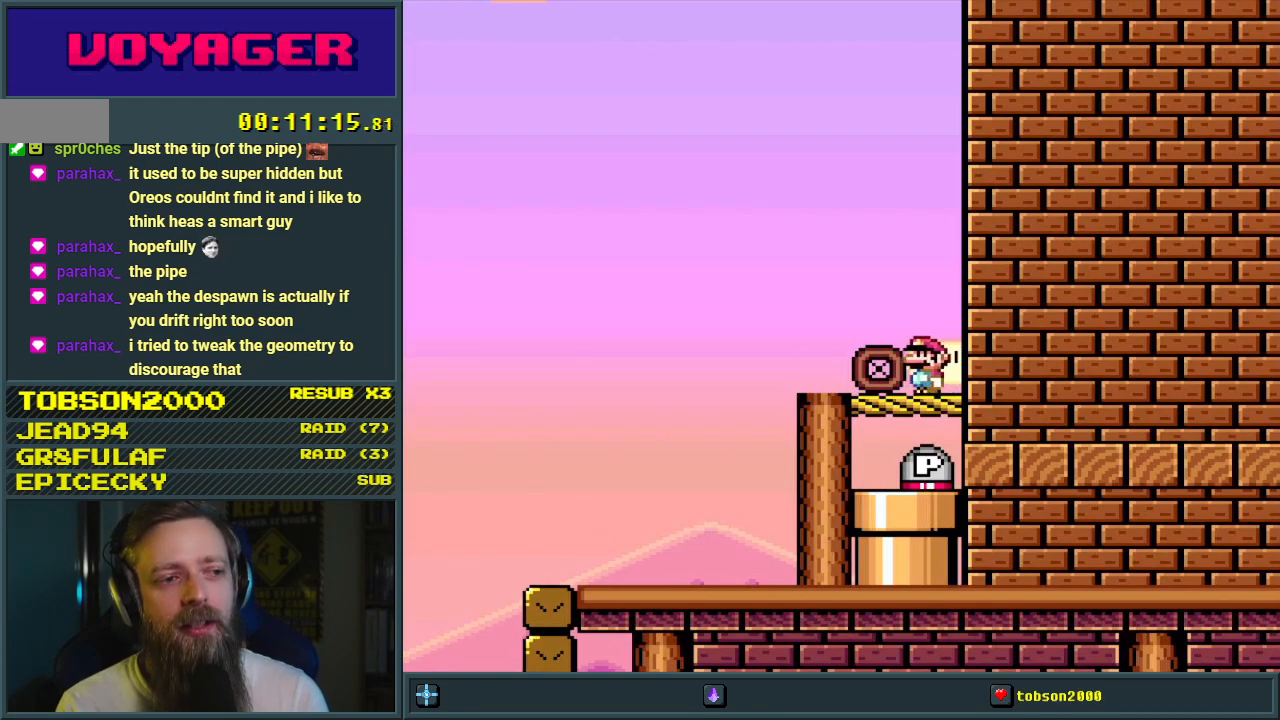
{"buttons": ["Y"], "events": [[183, "B", "down"], [250, "B", "up"], [300, "DPAD_LEFT", "up"]]}
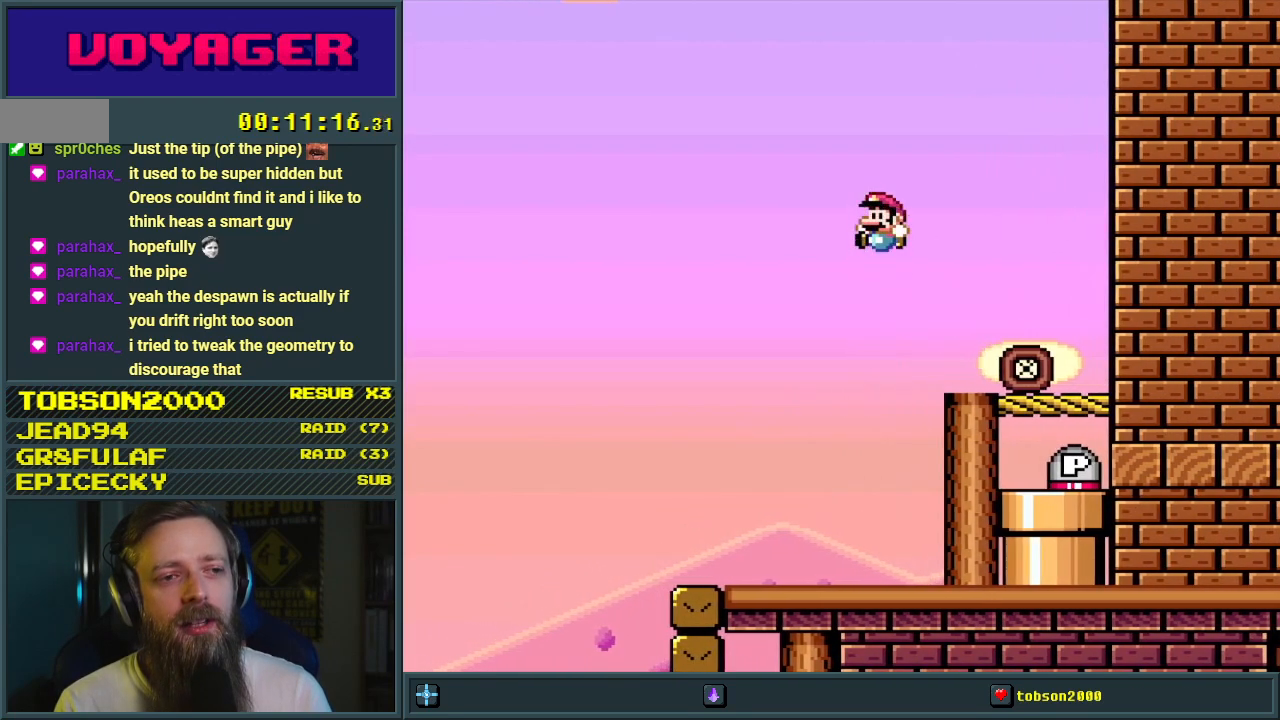
{"buttons": ["Y", "DPAD_RIGHT"], "events": [[283, "DPAD_RIGHT", "down"]]}
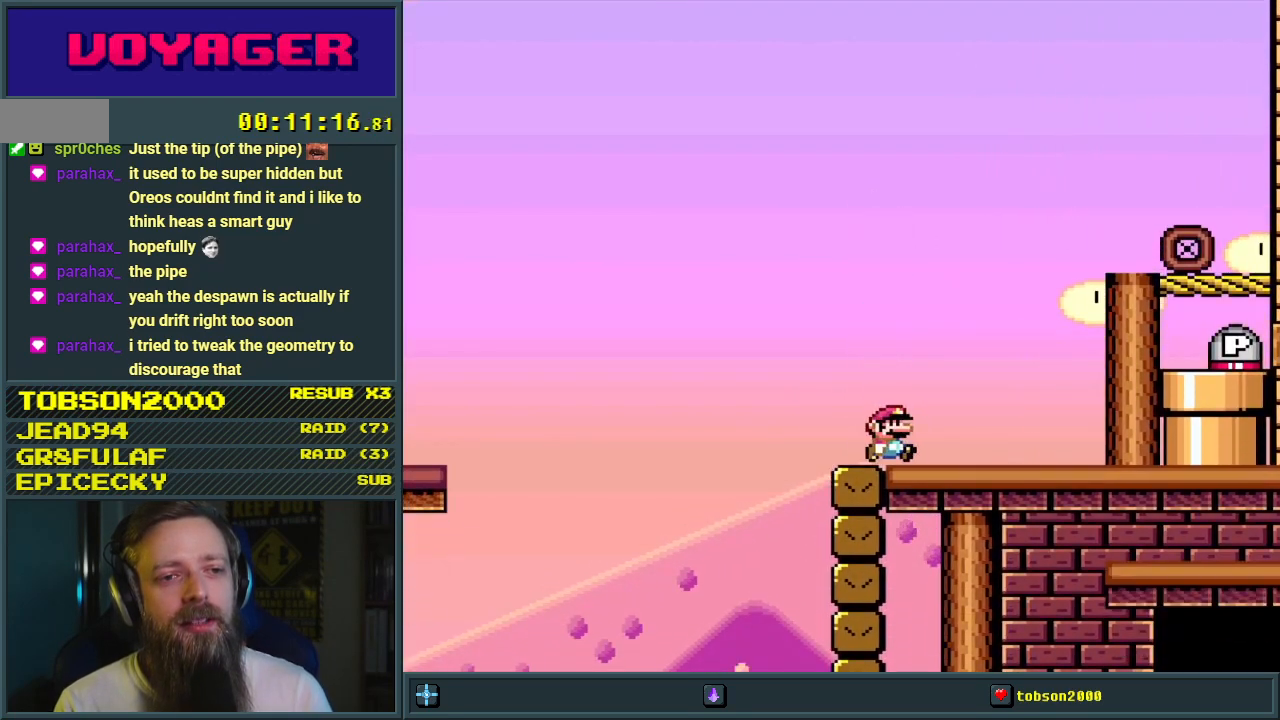
{"buttons": ["B", "Y"], "events": [[233, "DPAD_RIGHT", "up"], [283, "B", "down"]]}
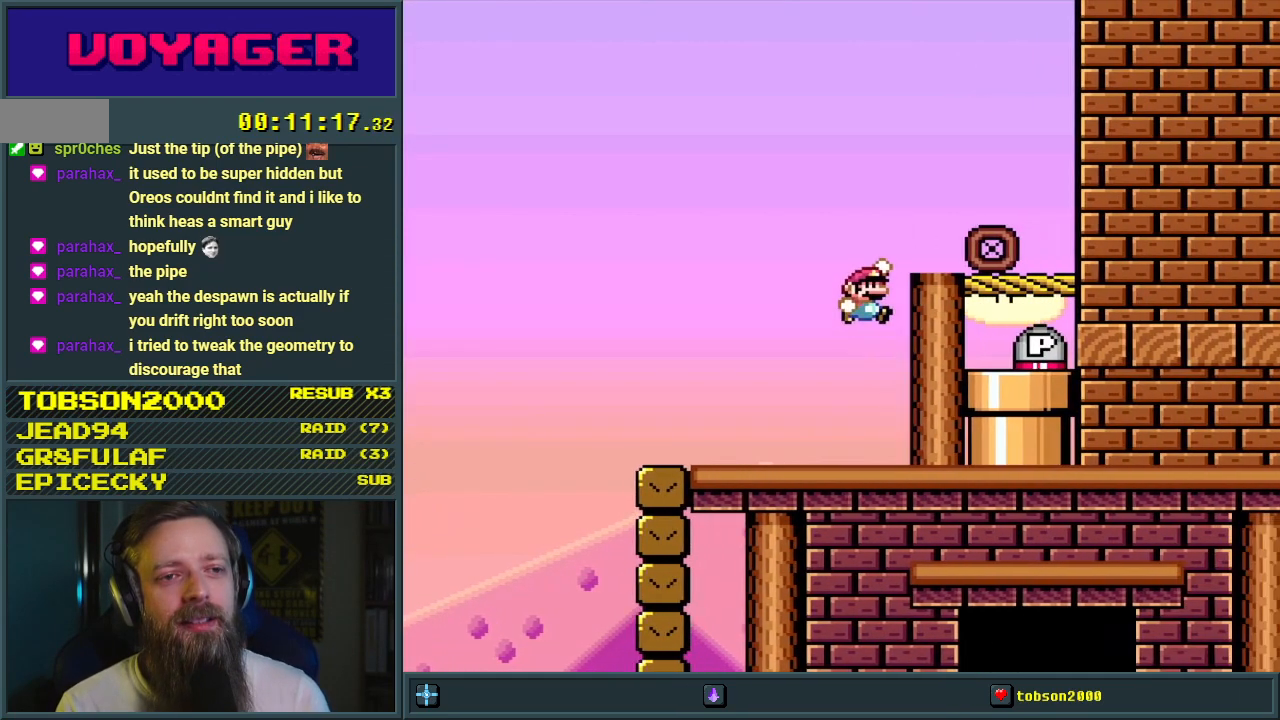
{"buttons": ["Y"], "events": [[17, "B", "up"], [233, "DPAD_RIGHT", "down"], [317, "DPAD_RIGHT", "up"]]}
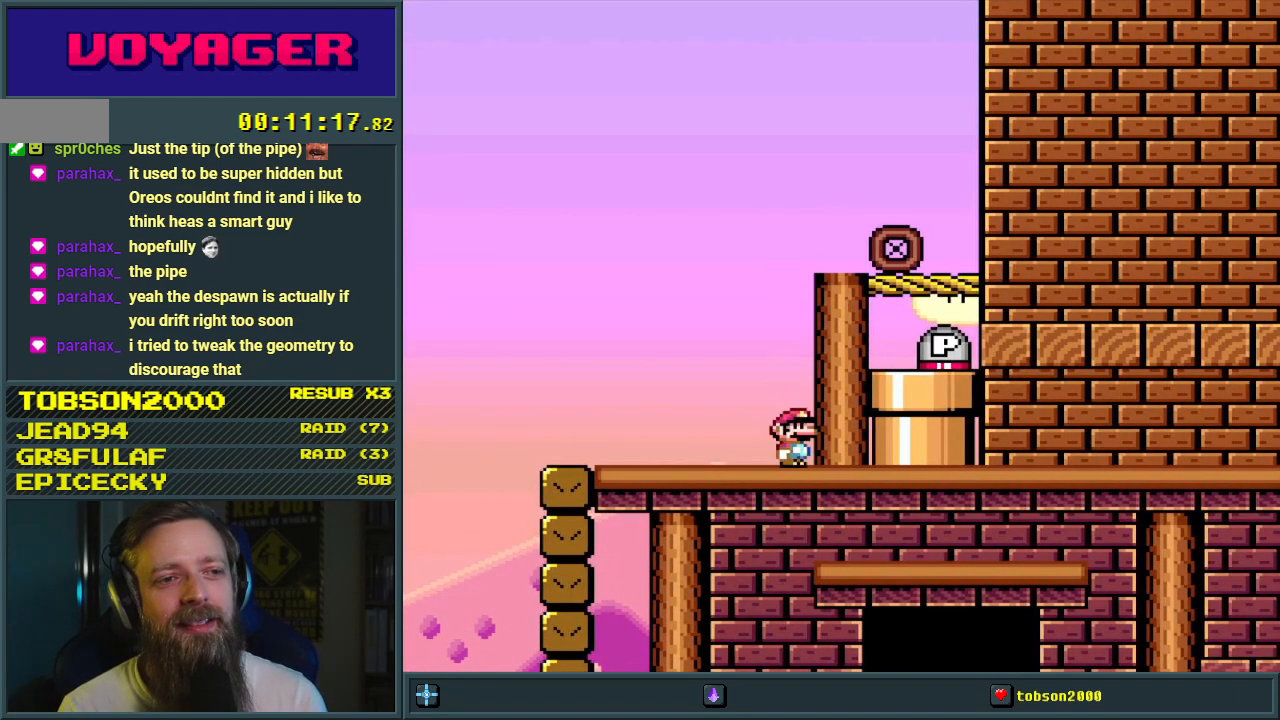
{"buttons": ["Y"], "events": [[150, "DPAD_RIGHT", "down"], [200, "B", "down"], [433, "DPAD_RIGHT", "up"], [467, "B", "up"]]}
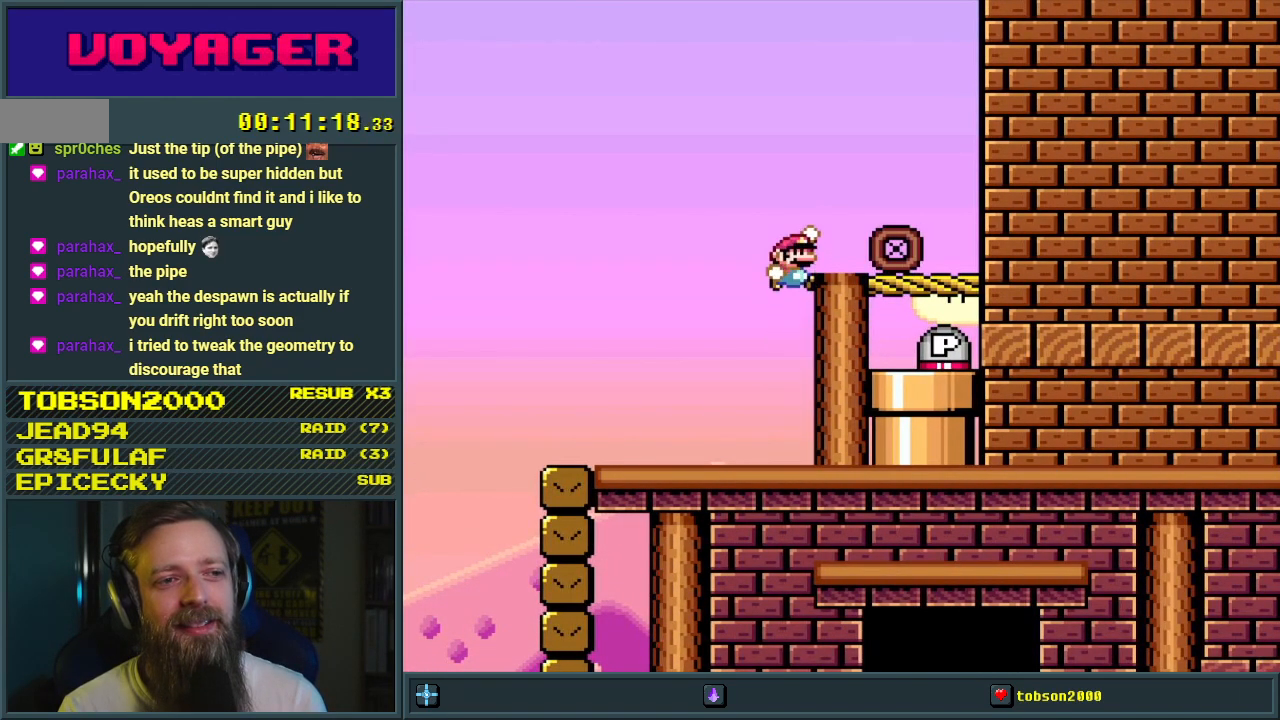
{"buttons": ["Y", "DPAD_LEFT"], "events": [[350, "DPAD_LEFT", "down"]]}
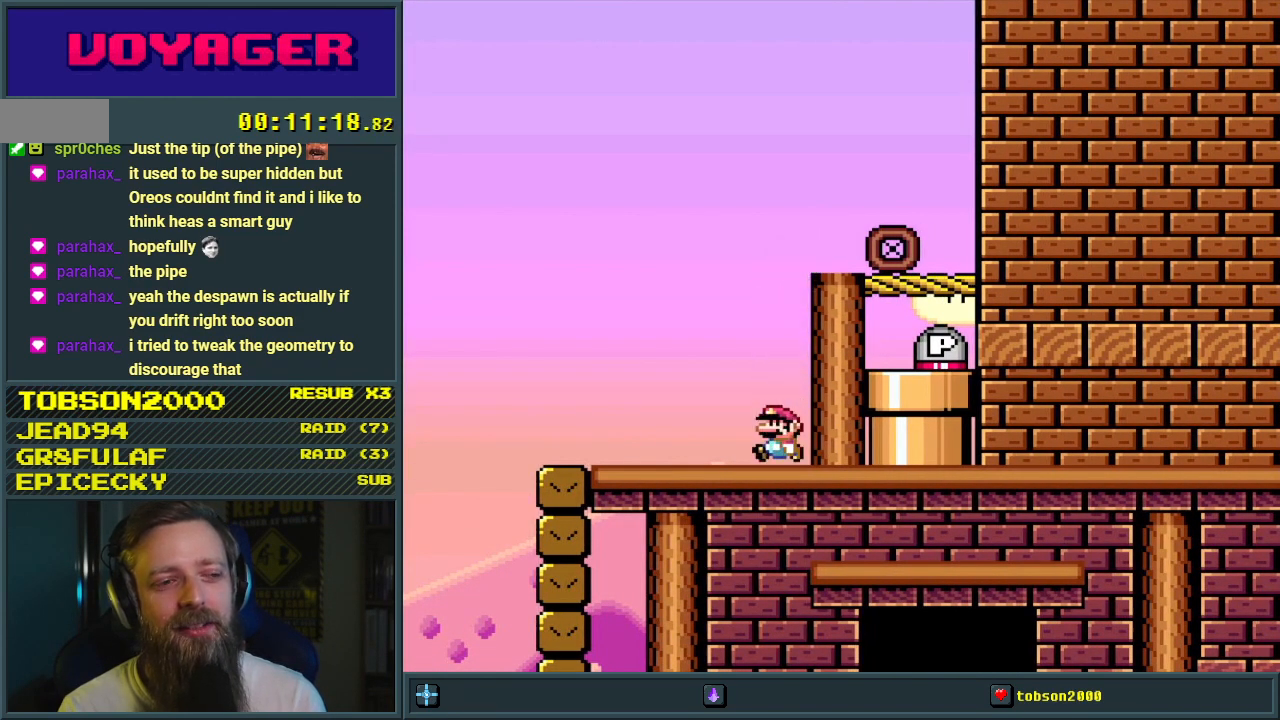
{"buttons": ["Y", "DPAD_LEFT"], "events": []}
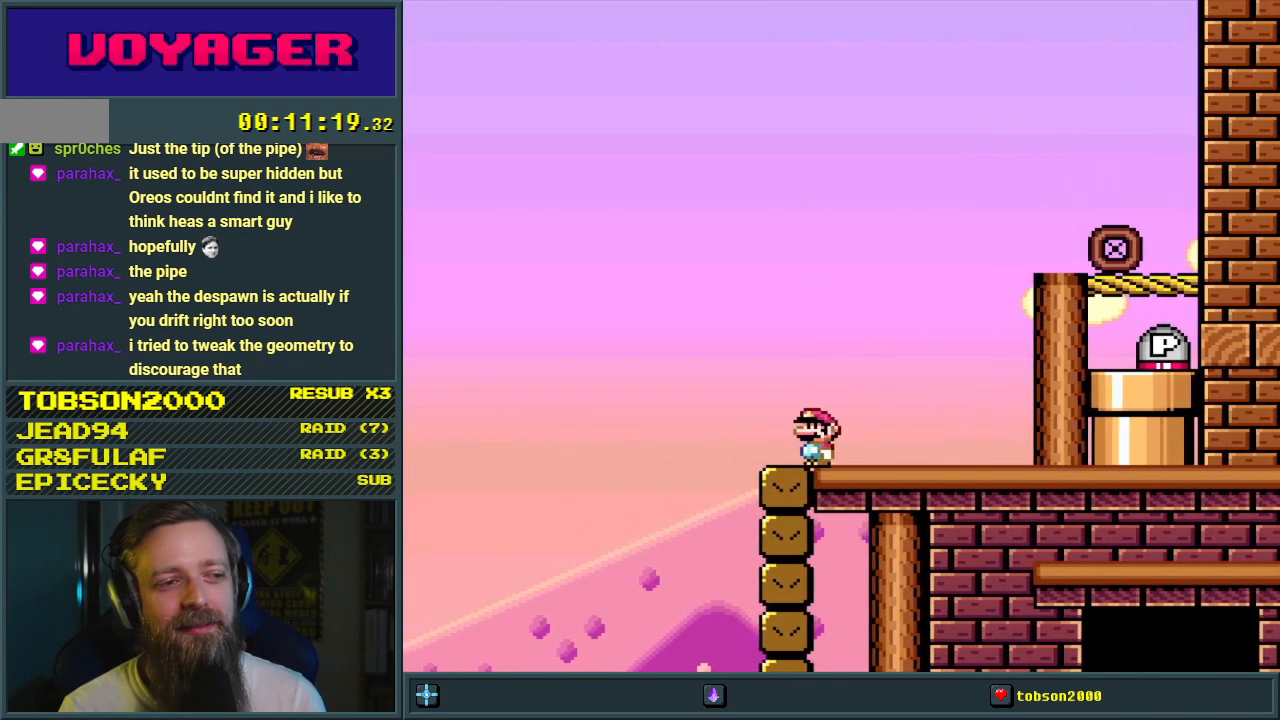
{"buttons": ["Y"], "events": [[83, "DPAD_LEFT", "up"]]}
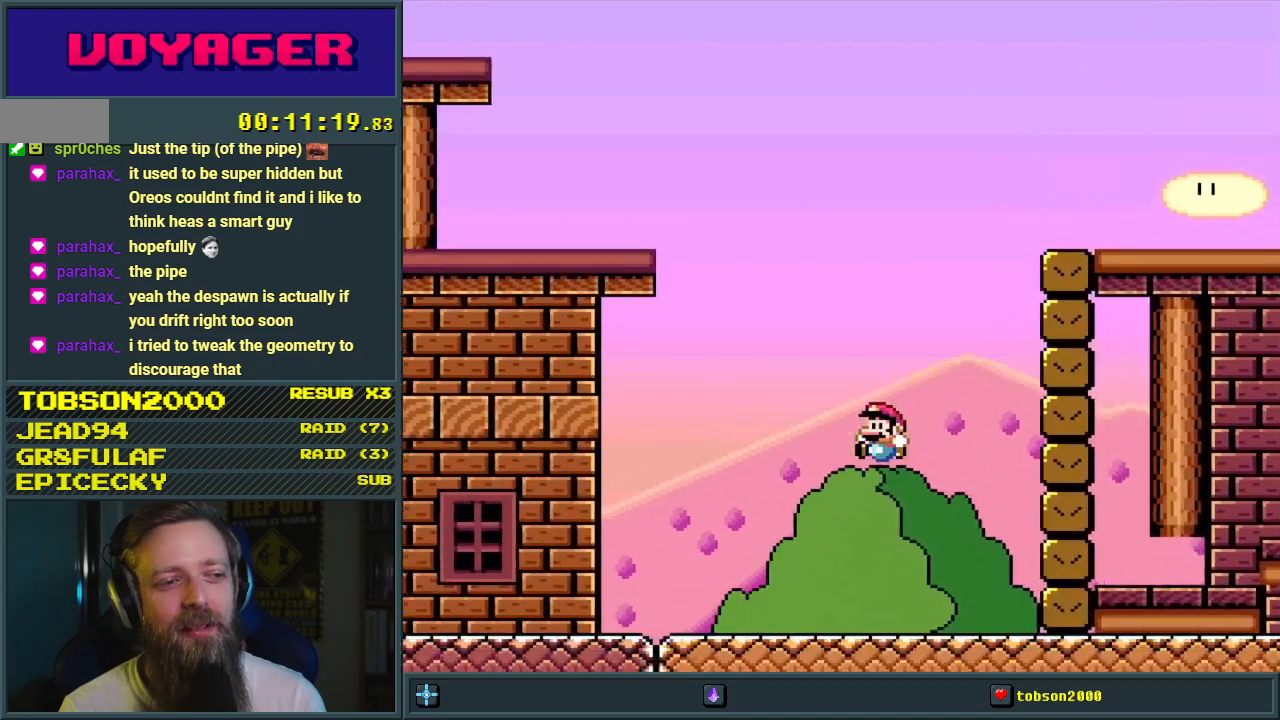
{"buttons": ["Y", "DPAD_LEFT"], "events": [[133, "DPAD_LEFT", "down"]]}
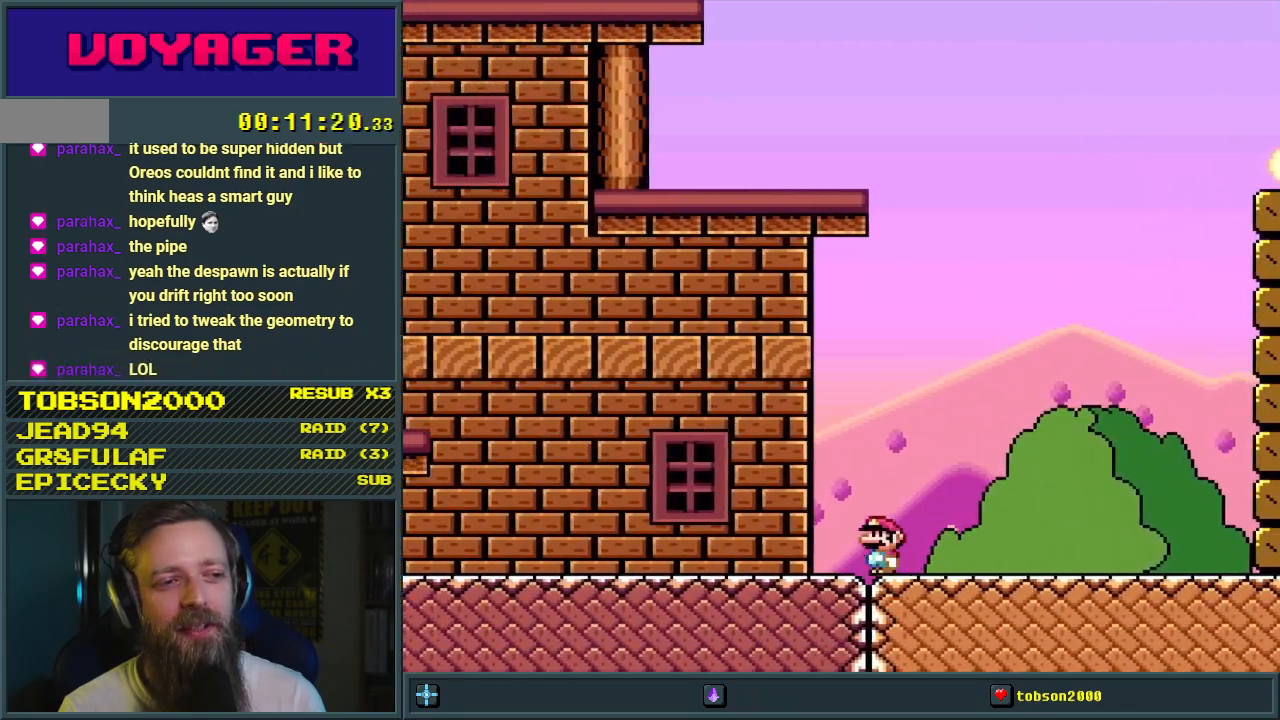
{"buttons": ["Y", "DPAD_LEFT"], "events": []}
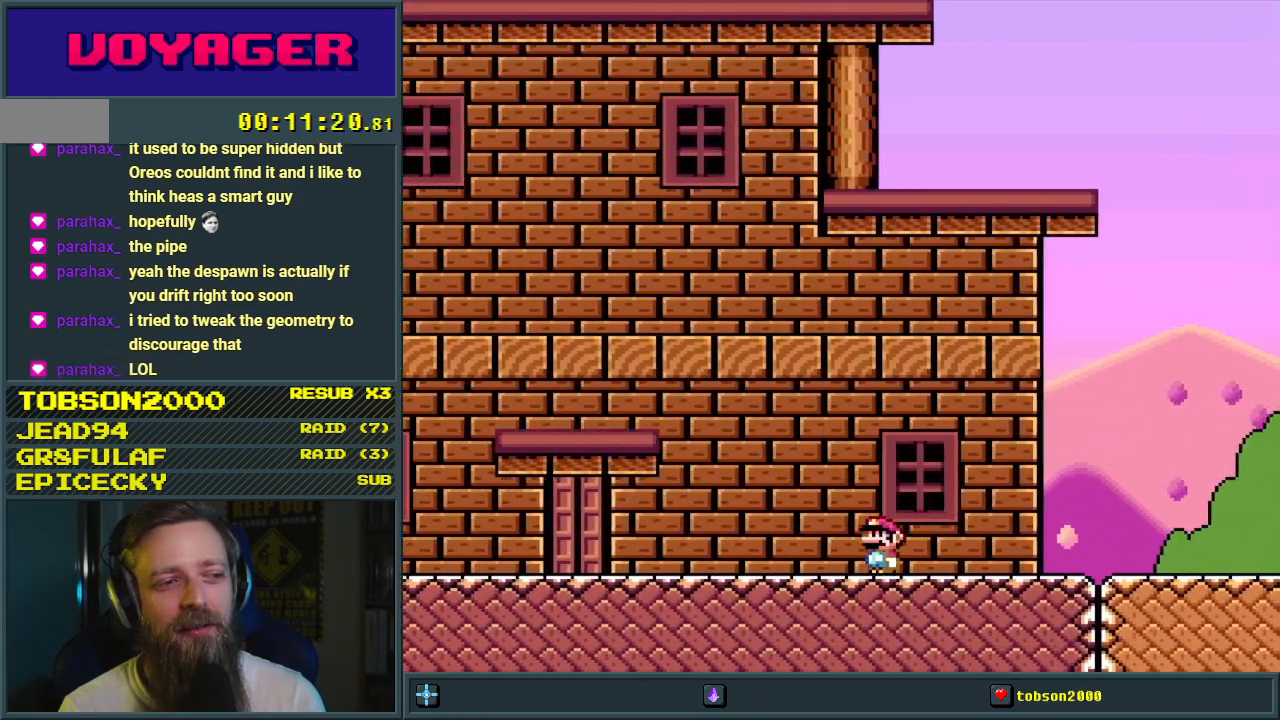
{"buttons": ["Y", "DPAD_LEFT"], "events": []}
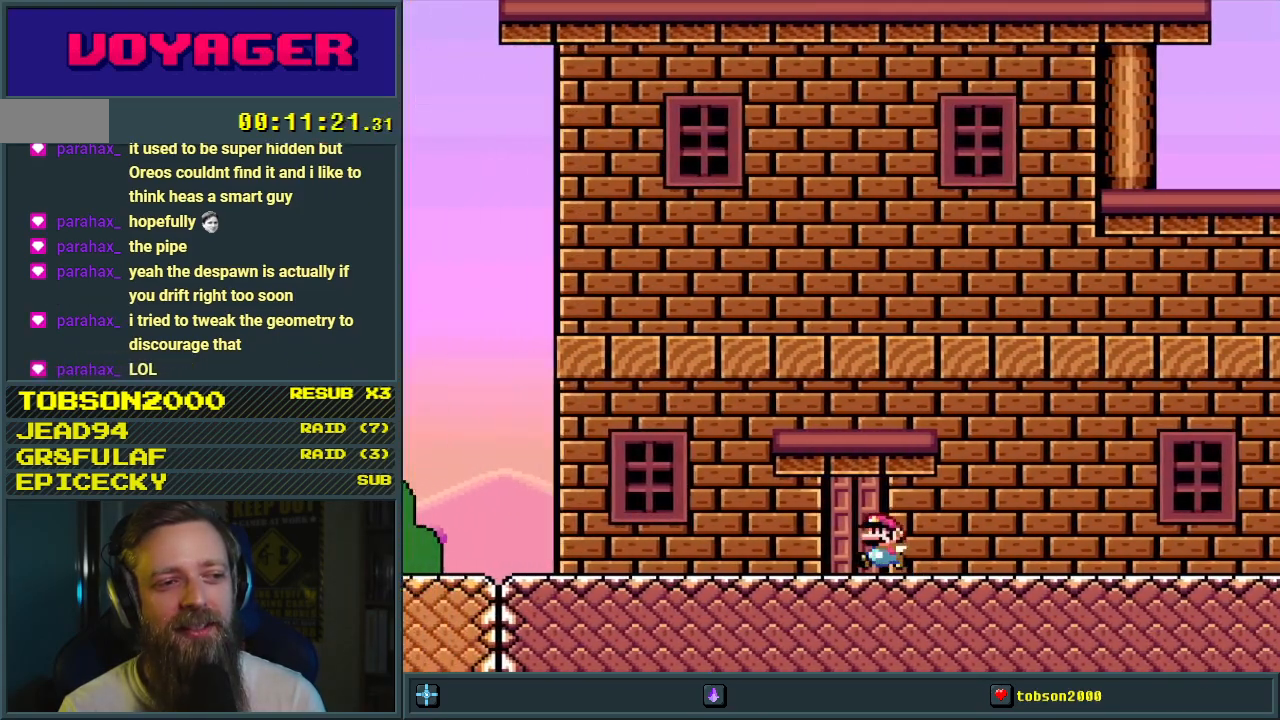
{"buttons": ["Y", "DPAD_LEFT"], "events": []}
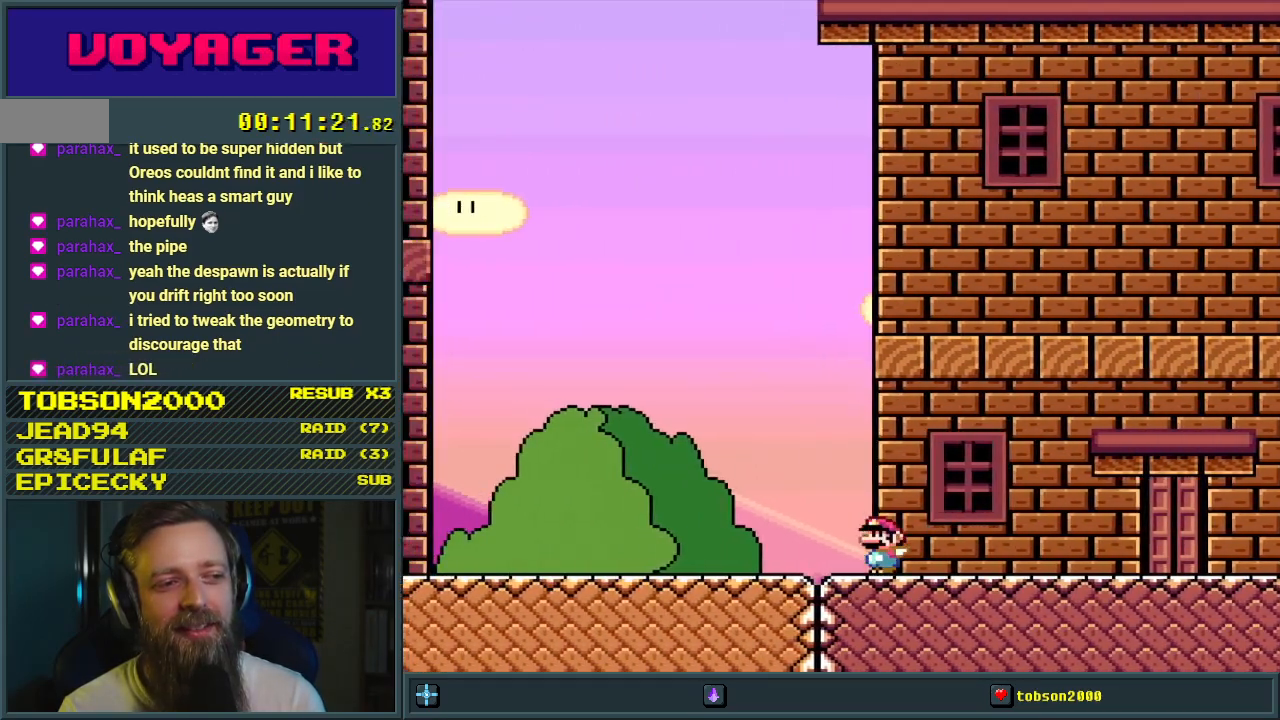
{"buttons": ["A", "X", "DPAD_LEFT"], "events": [[33, "A", "down"], [33, "DPAD_LEFT", "up"], [33, "DPAD_RIGHT", "down"], [33, "X", "down"], [33, "Y", "up"], [333, "A", "up"], [333, "DPAD_RIGHT", "up"], [450, "DPAD_LEFT", "down"], [500, "A", "down"]]}
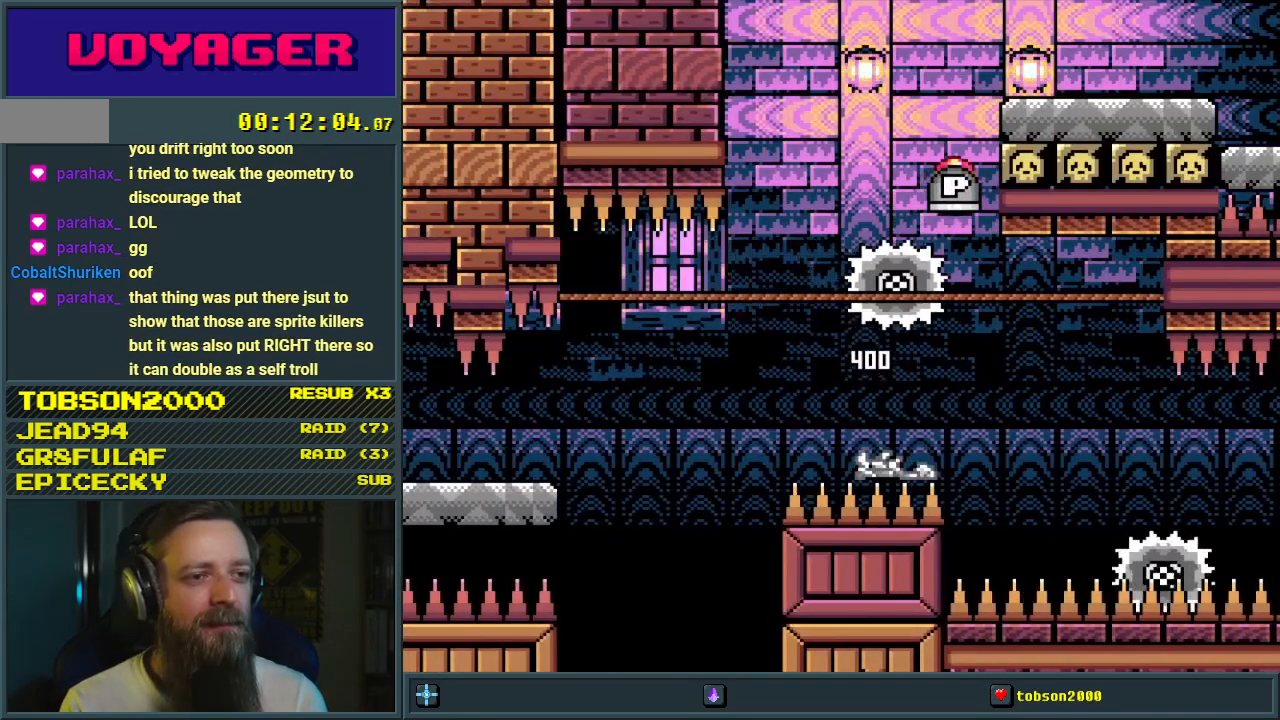
{"buttons": ["Y", "DPAD_RIGHT"], "events": [[67, "DPAD_LEFT", "up"], [183, "DPAD_RIGHT", "down"], [467, "A", "up"], [483, "Y", "down"], [500, "X", "up"]]}
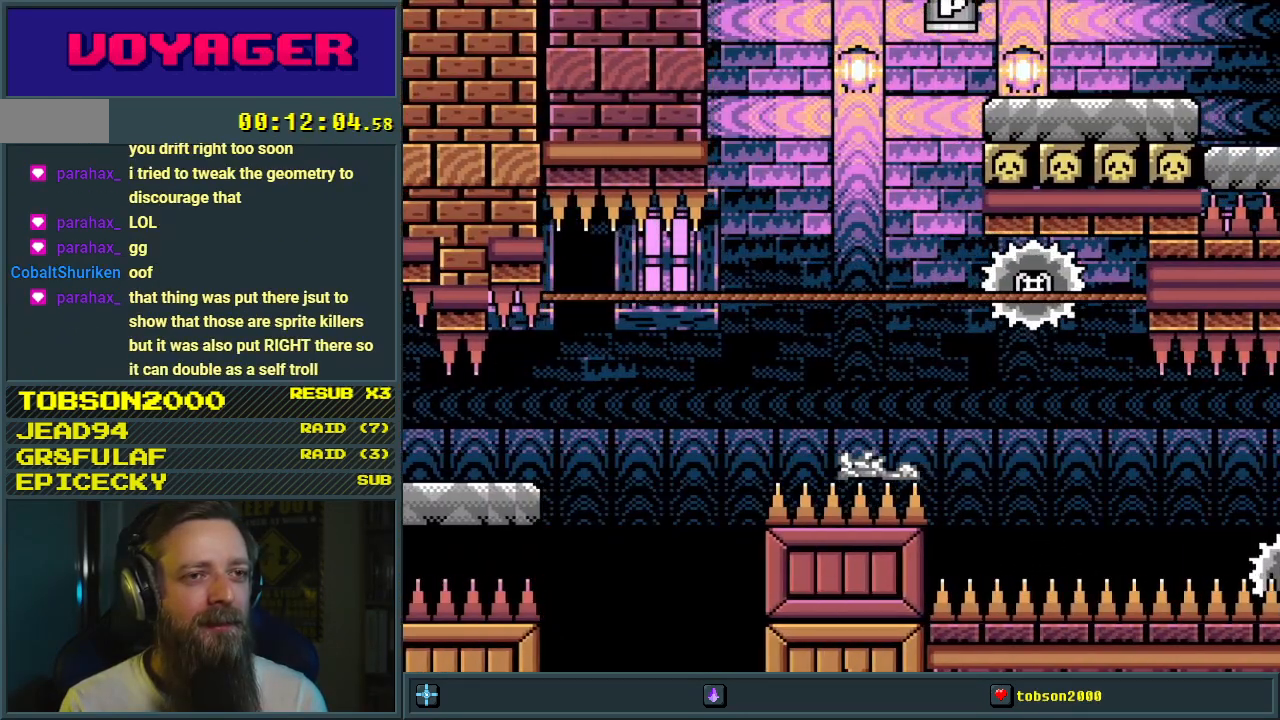
{"buttons": ["Y", "DPAD_RIGHT"], "events": []}
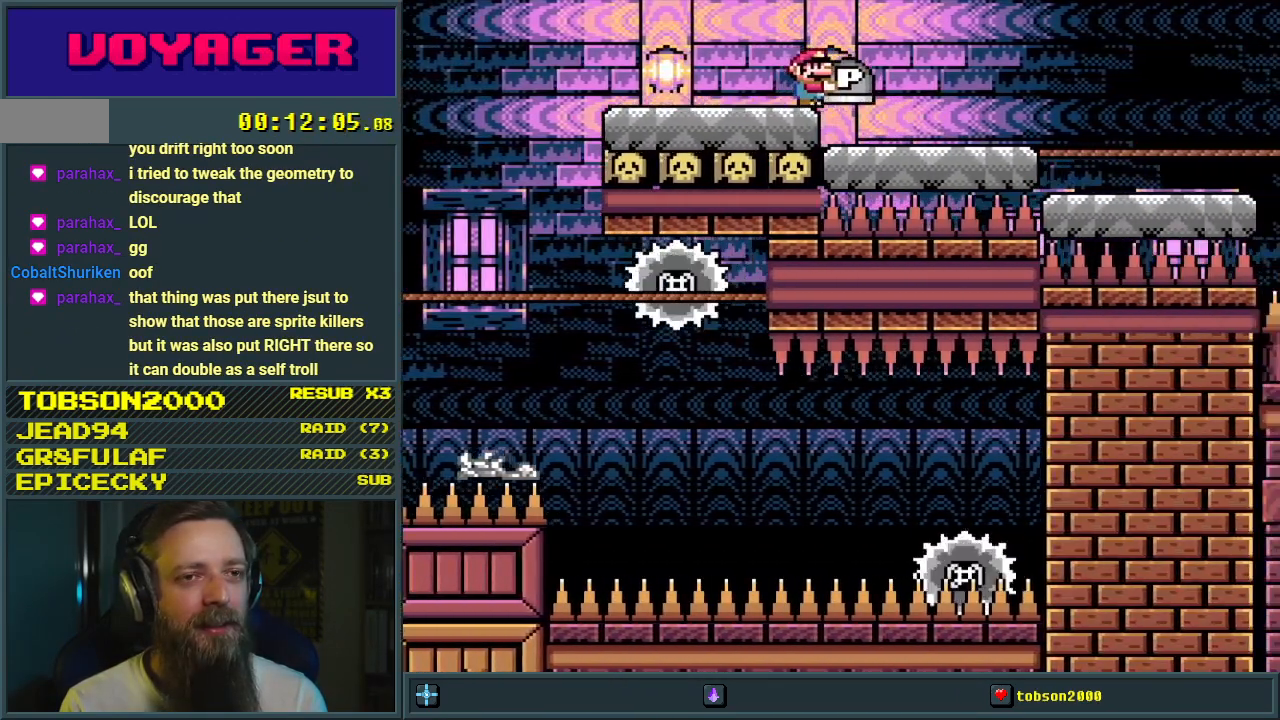
{"buttons": ["Y", "DPAD_RIGHT"], "events": []}
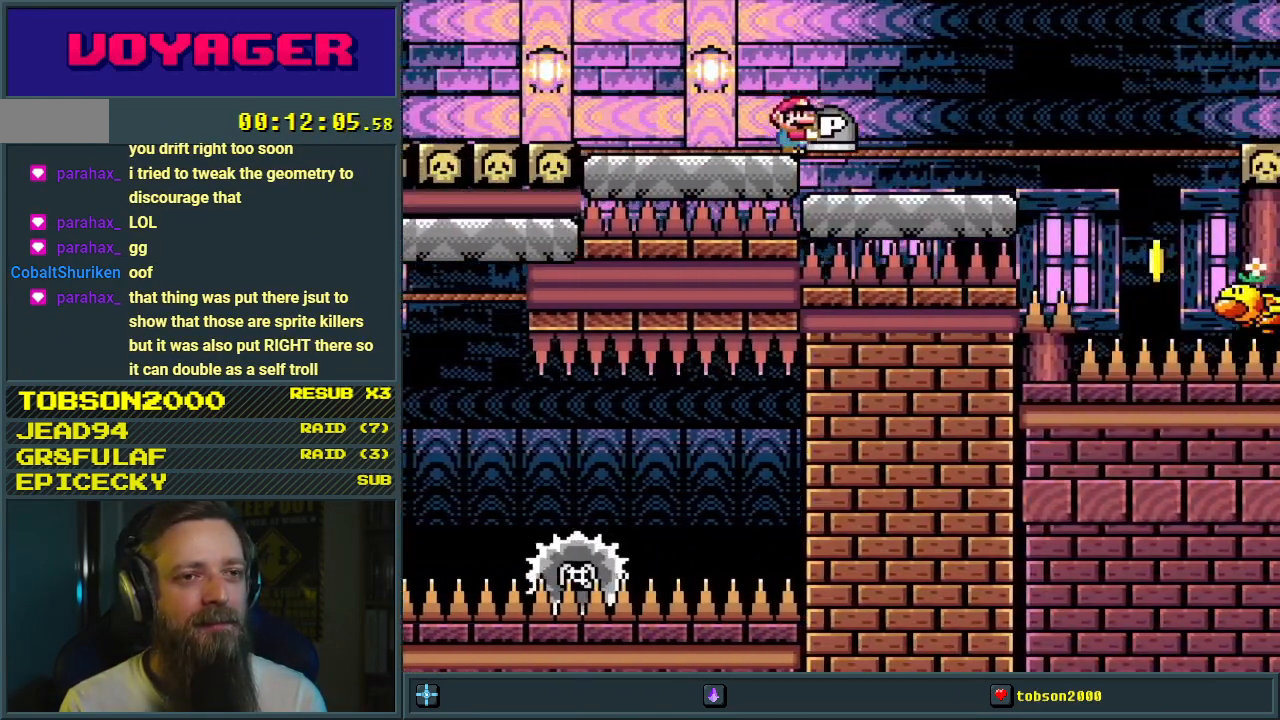
{"buttons": ["Y", "DPAD_RIGHT"], "events": [[300, "B", "down"], [450, "B", "up"]]}
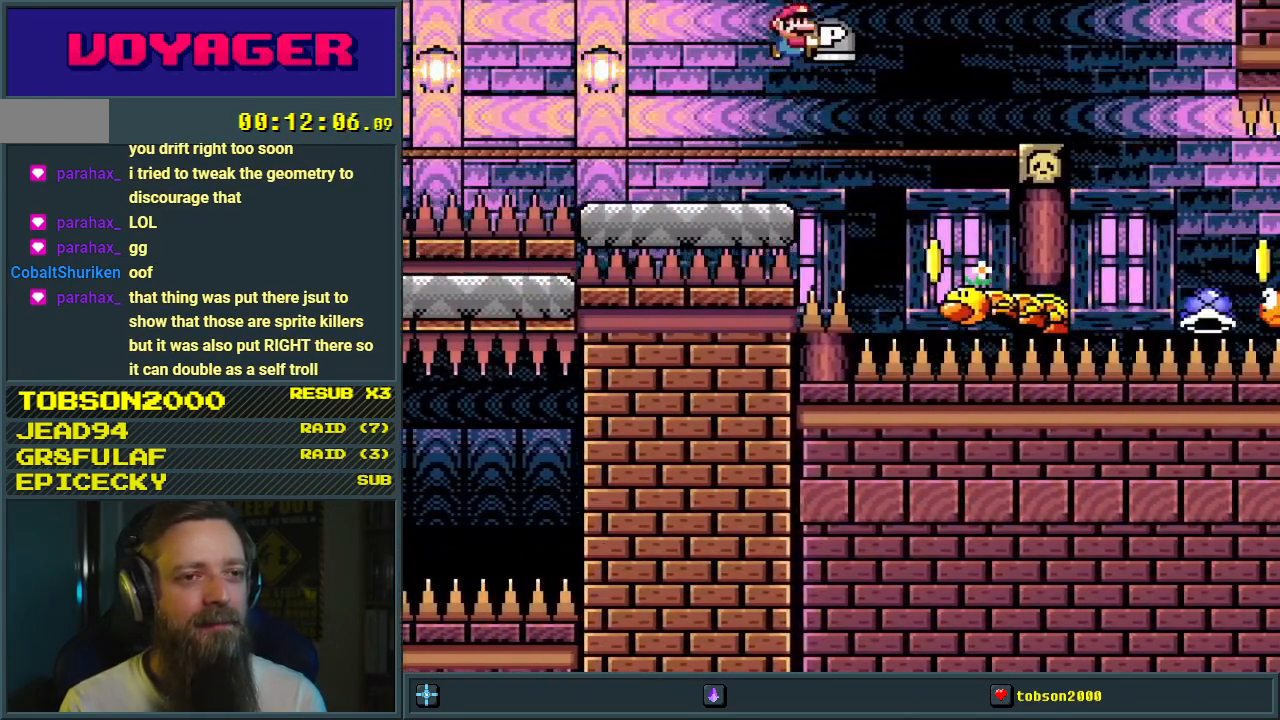
{"buttons": ["B", "Y"], "events": [[33, "DPAD_RIGHT", "up"], [217, "DPAD_LEFT", "down"], [367, "B", "down"], [417, "DPAD_LEFT", "up"]]}
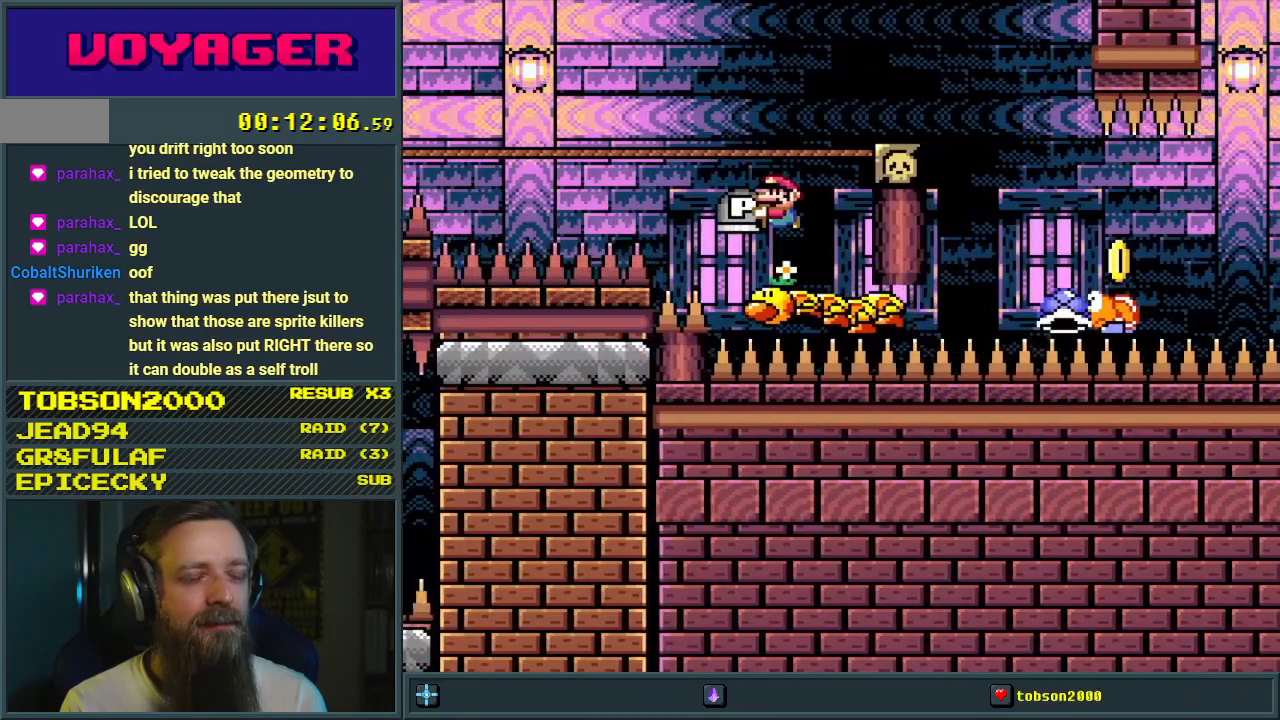
{"buttons": ["B", "Y", "DPAD_RIGHT"], "events": [[67, "DPAD_RIGHT", "down"], [183, "DPAD_RIGHT", "up"], [333, "DPAD_RIGHT", "down"], [383, "DPAD_RIGHT", "up"], [500, "DPAD_RIGHT", "down"]]}
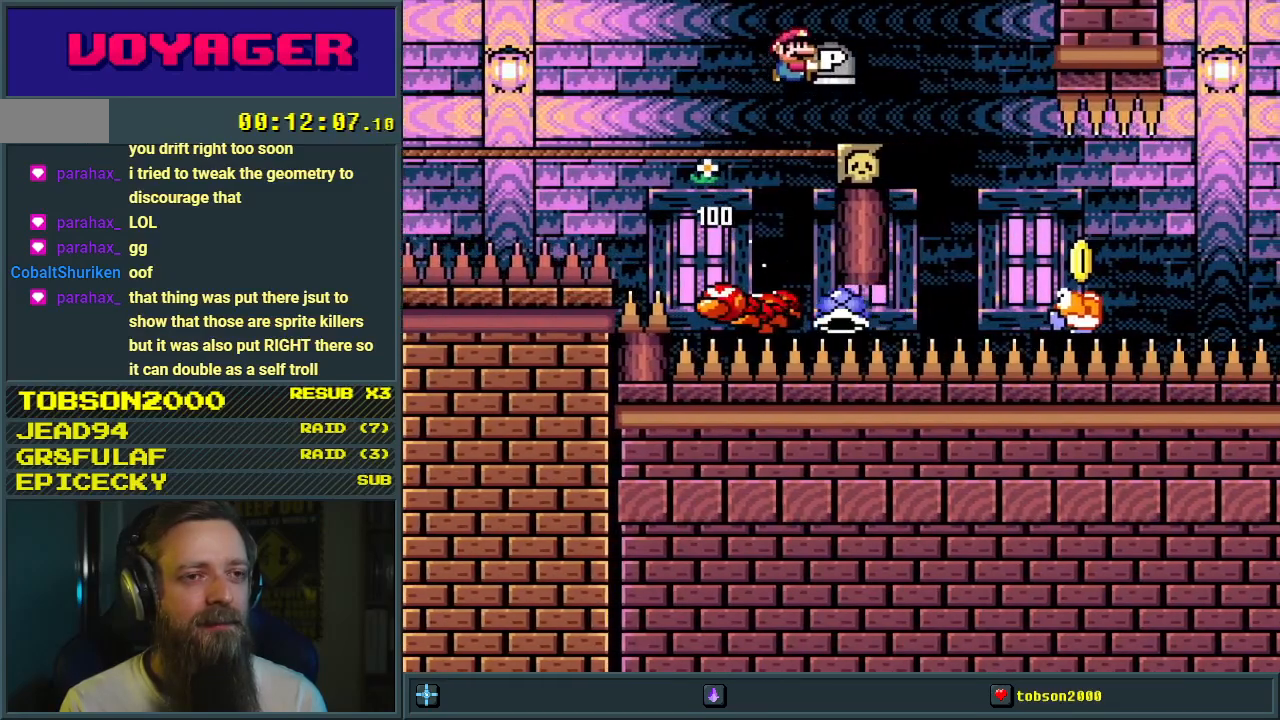
{"buttons": ["Y", "DPAD_RIGHT"], "events": [[100, "DPAD_RIGHT", "up"], [217, "DPAD_RIGHT", "down"], [350, "DPAD_RIGHT", "up"], [400, "B", "up"], [433, "DPAD_RIGHT", "down"]]}